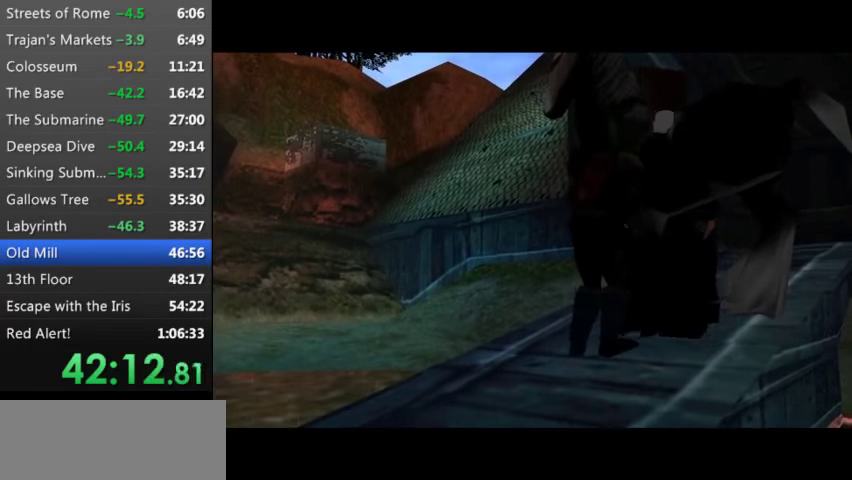
Gameplay with keyboard; each line is a JSON object with the keys held at the frame after it. "events" lists presses ("down") and releases ("up") of "0", "1", "2", "3", "4", "5", "9", "a", "d", "down", "e", "escape", "f", "left", "pause", "q", "r", "right", "s", "space", "t", "up", "w", "x", "y" and "z" between this image and that frame as [ms after this image, input, new state], when the widget could be followed in between. No other keys are recorded. Mouse input is not recorded.
{"keys": ["up"], "events": []}
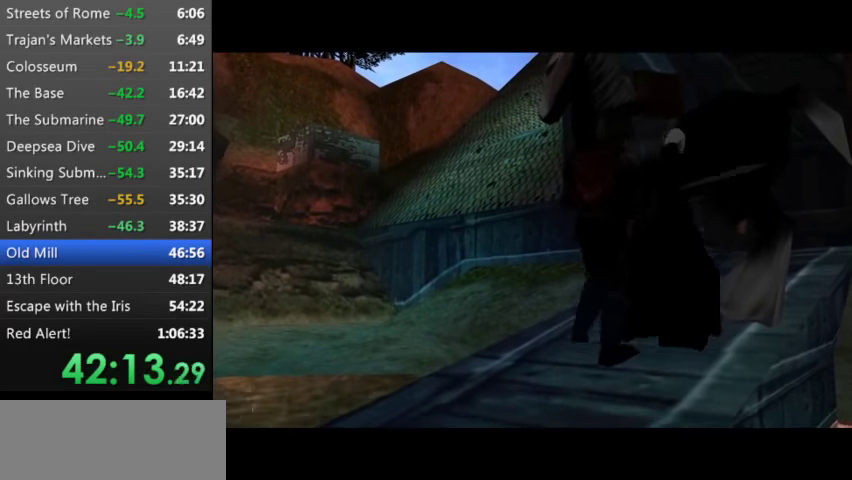
{"keys": ["up"], "events": []}
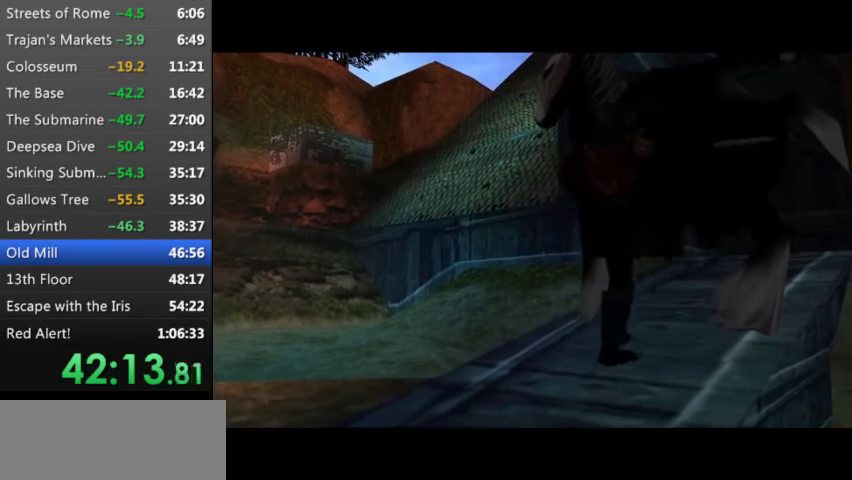
{"keys": ["up"], "events": []}
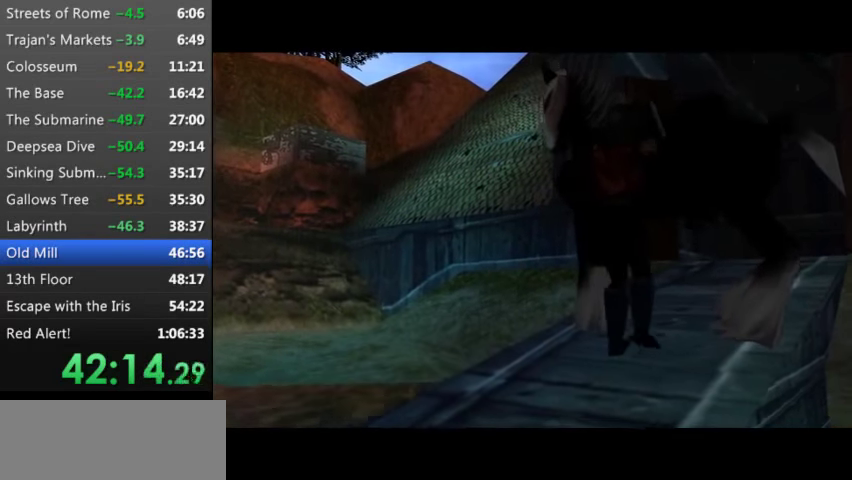
{"keys": ["up"], "events": []}
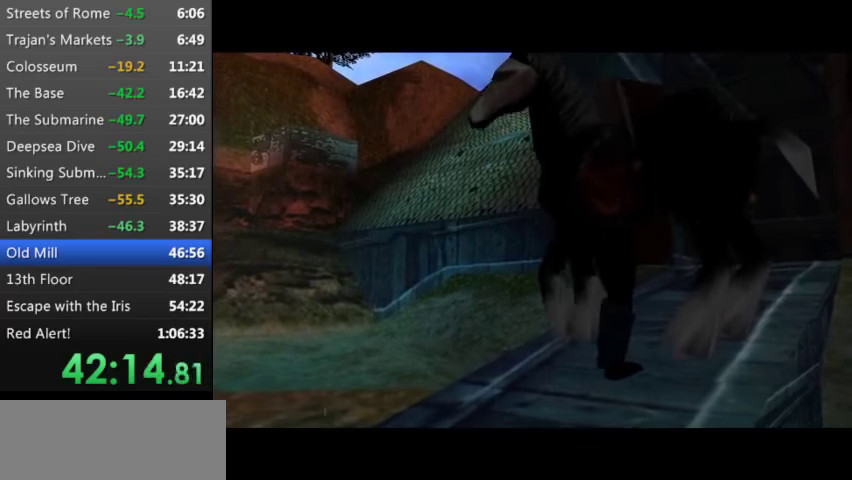
{"keys": ["up"], "events": []}
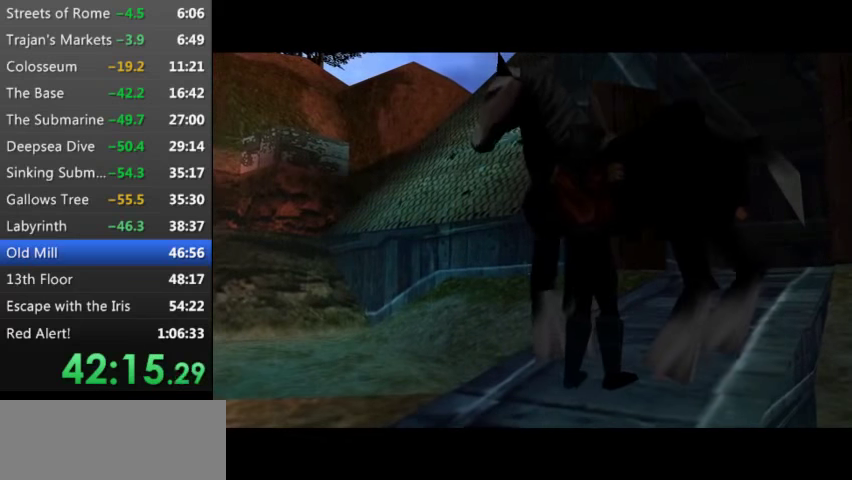
{"keys": ["up"], "events": []}
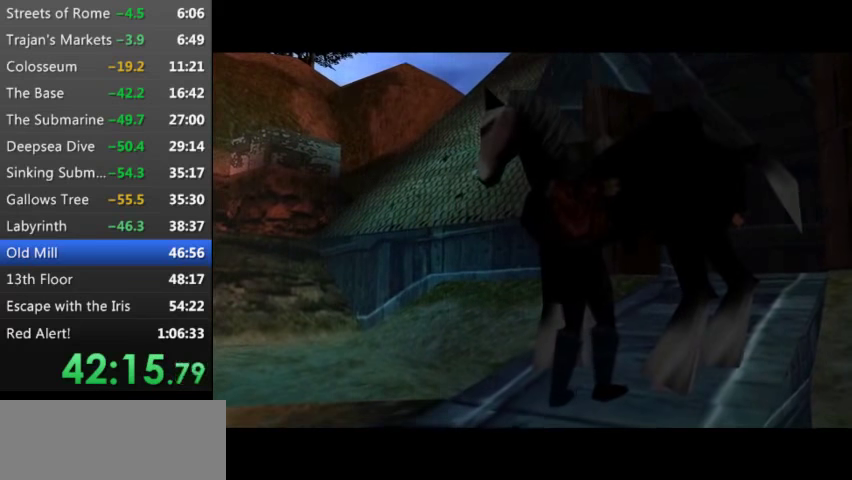
{"keys": ["up"], "events": []}
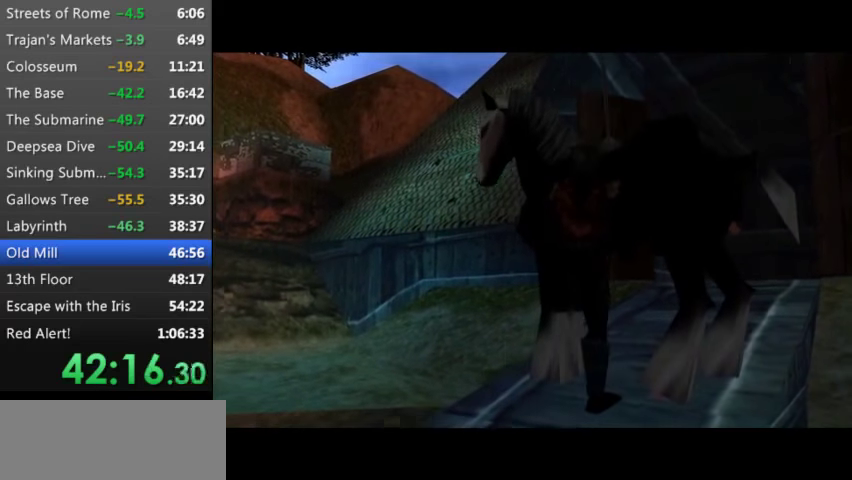
{"keys": ["up"], "events": []}
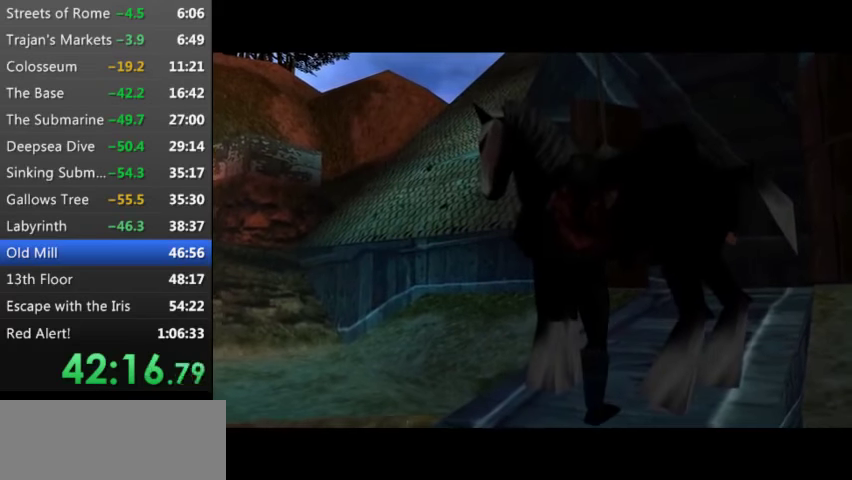
{"keys": ["up"], "events": []}
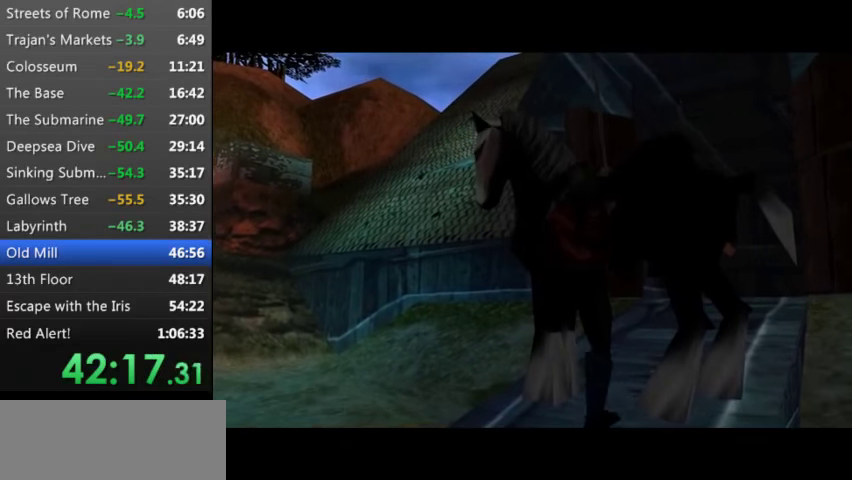
{"keys": ["up"], "events": []}
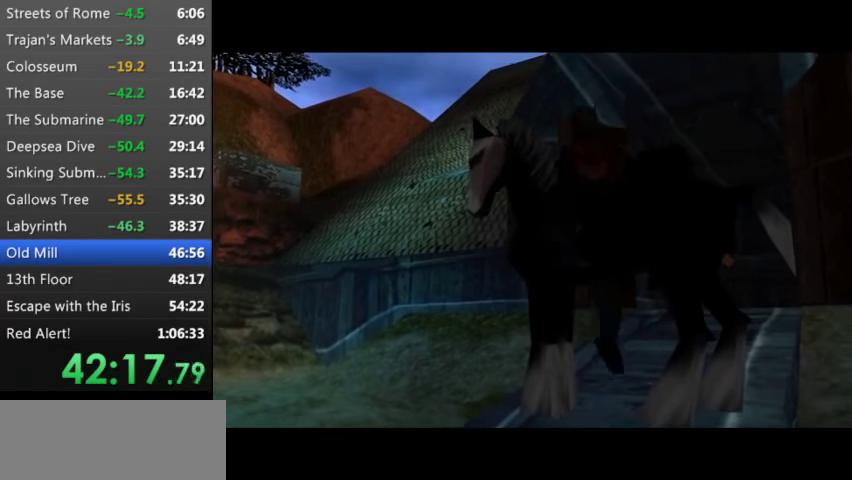
{"keys": ["up"], "events": []}
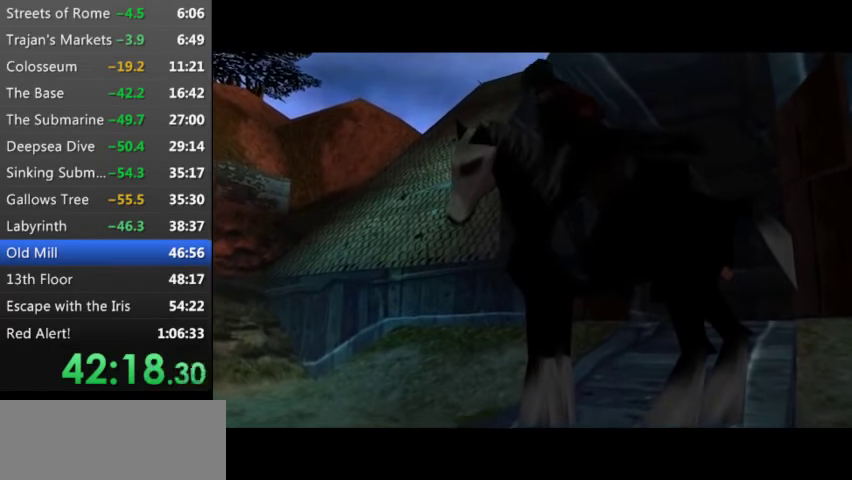
{"keys": ["up"], "events": []}
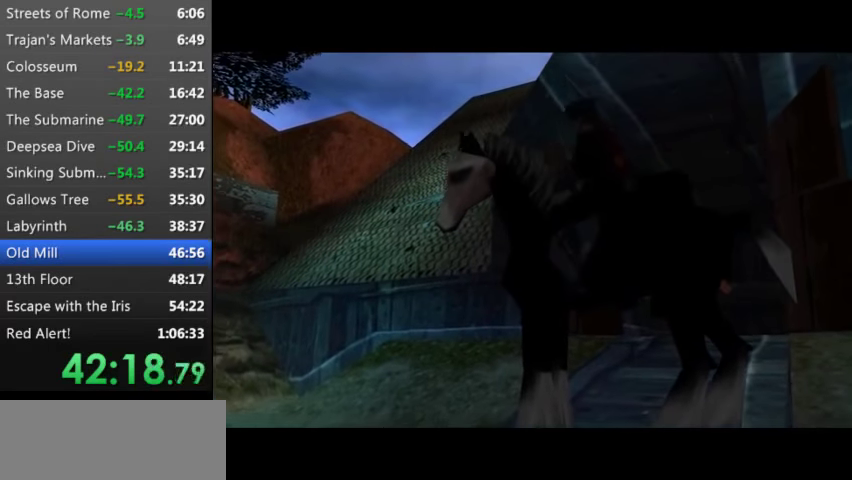
{"keys": ["up"], "events": []}
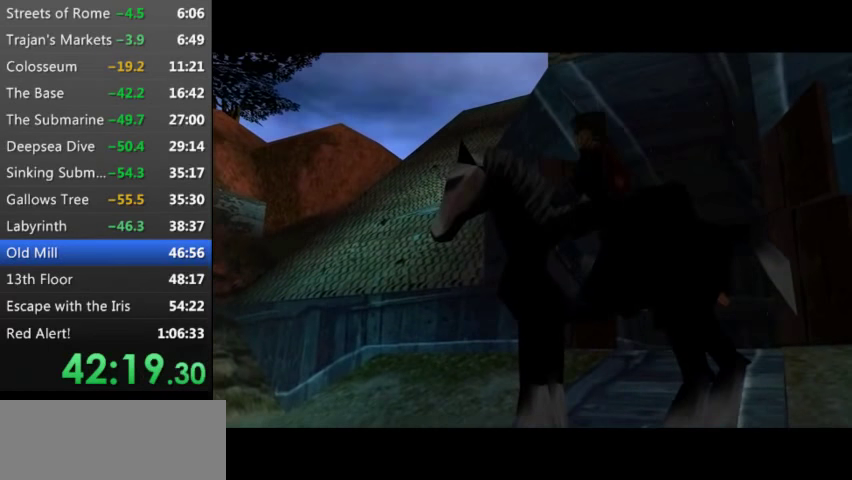
{"keys": ["up"], "events": []}
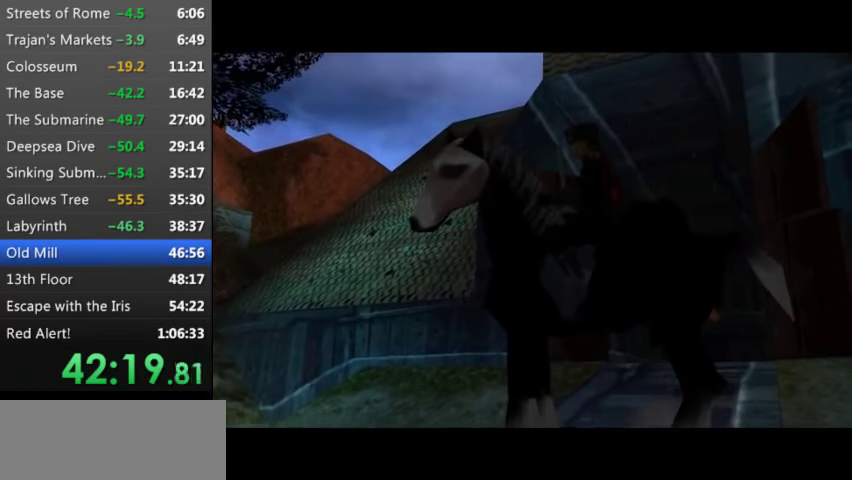
{"keys": ["up"], "events": []}
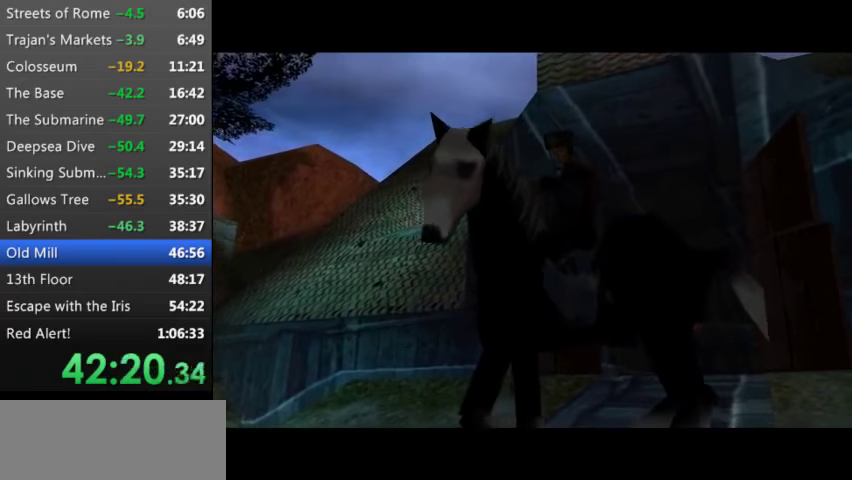
{"keys": ["up"], "events": [[266, "left", "down"], [366, "left", "up"], [466, "left", "down"], [500, "left", "up"]]}
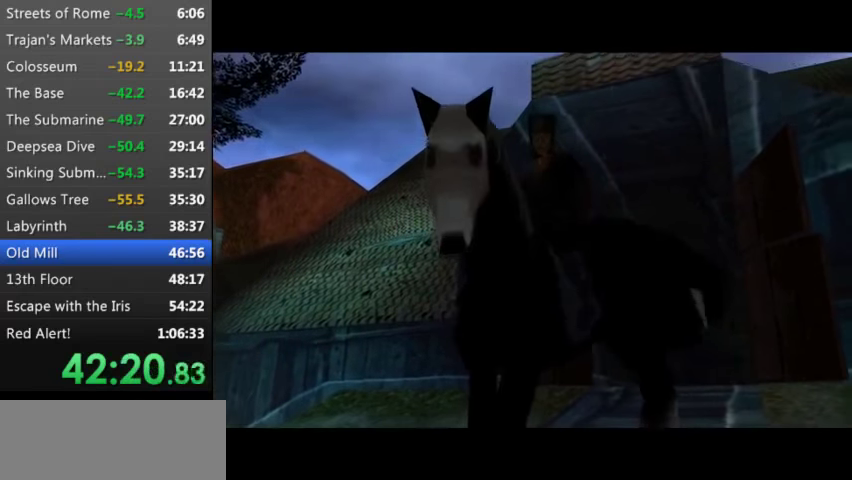
{"keys": ["left", "up"], "events": [[100, "left", "down"], [166, "left", "up"], [233, "left", "down"], [333, "left", "up"], [433, "left", "down"]]}
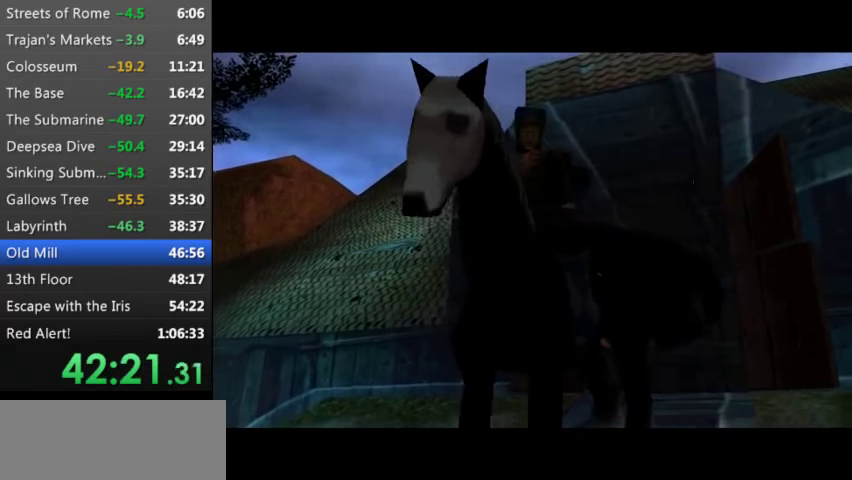
{"keys": ["up"], "events": [[33, "left", "up"], [66, "left", "down"], [166, "left", "up"], [266, "left", "down"], [300, "left", "up"], [433, "left", "down"], [500, "left", "up"]]}
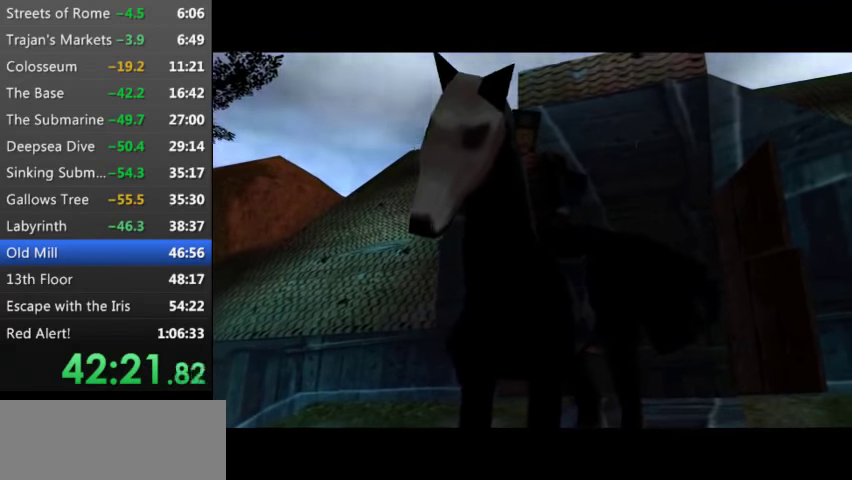
{"keys": ["up"], "events": [[133, "left", "down"], [200, "left", "up"], [266, "left", "down"], [366, "left", "up"], [466, "left", "down"], [500, "left", "up"]]}
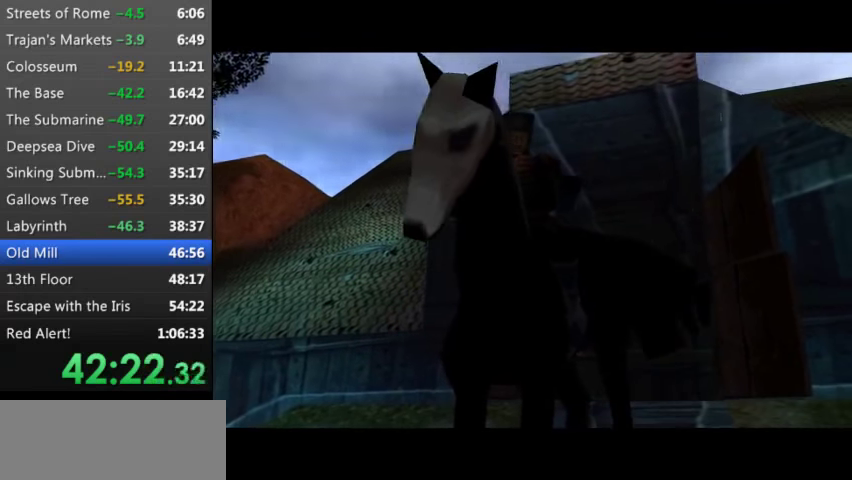
{"keys": ["up"], "events": [[100, "left", "down"], [200, "left", "up"]]}
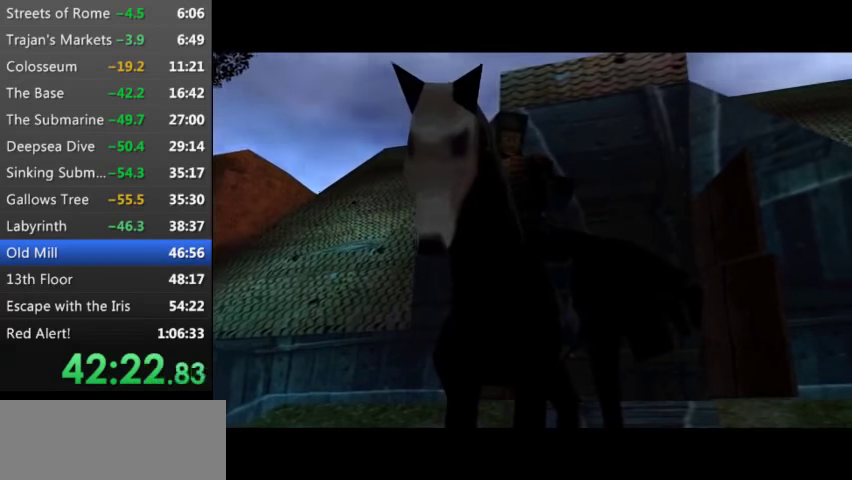
{"keys": ["up"], "events": []}
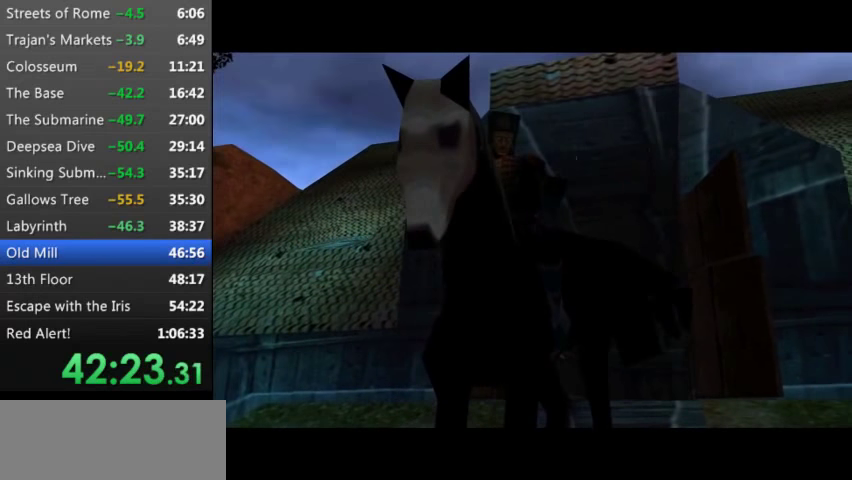
{"keys": ["left", "up"], "events": [[100, "left", "down"]]}
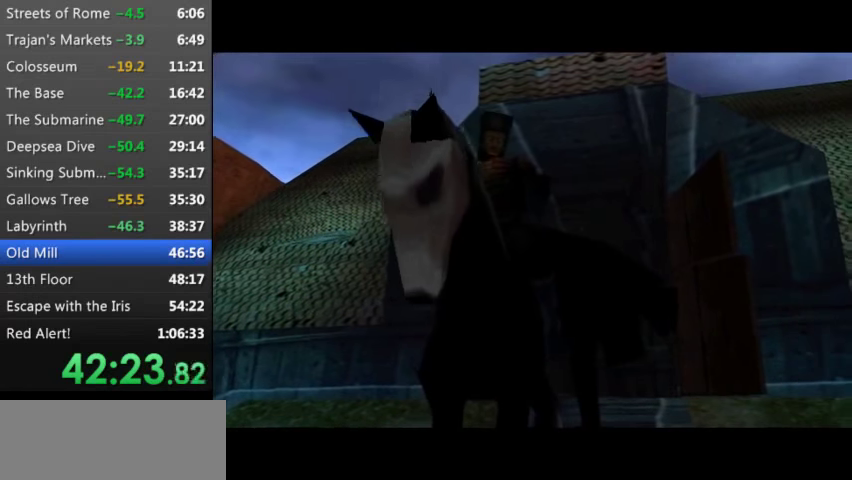
{"keys": ["up"], "events": [[233, "left", "up"], [333, "left", "down"], [433, "left", "up"]]}
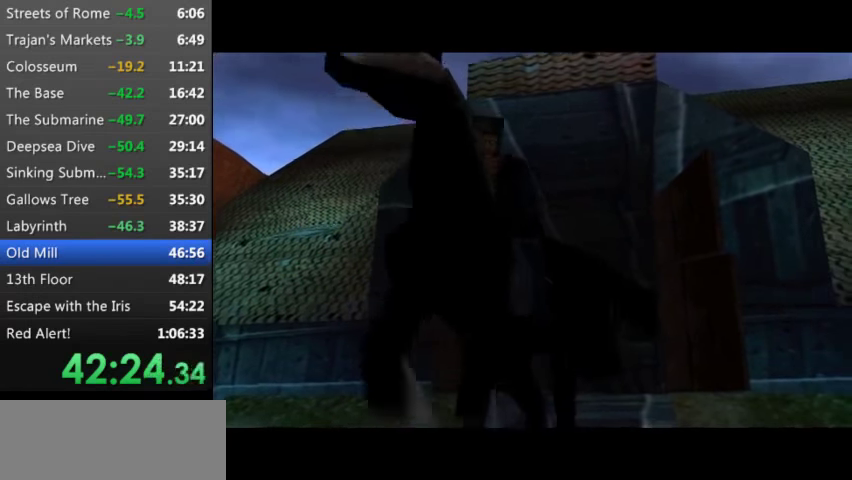
{"keys": ["left", "up"], "events": [[33, "left", "down"], [166, "left", "up"], [200, "a", "down"], [200, "z", "down"], [266, "e", "down"], [366, "a", "up"], [366, "z", "up"], [433, "e", "up"], [500, "left", "down"]]}
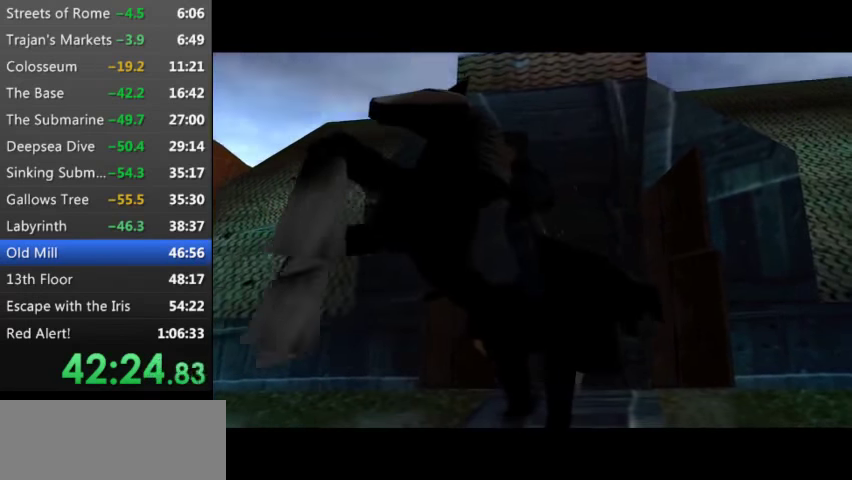
{"keys": ["right", "up"], "events": [[133, "left", "up"], [233, "left", "down"], [266, "left", "up"], [367, "left", "down"], [400, "right", "down"], [467, "left", "up"]]}
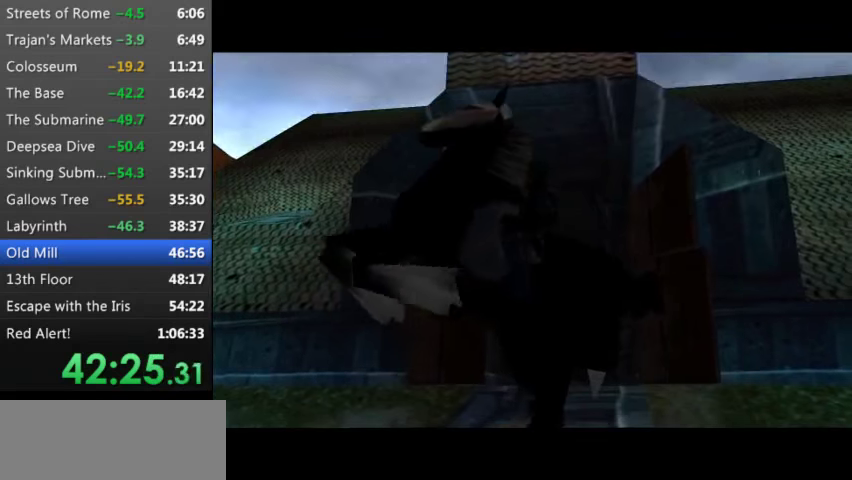
{"keys": ["down", "up"], "events": [[100, "left", "down"], [367, "down", "down"], [367, "left", "up"], [367, "right", "up"]]}
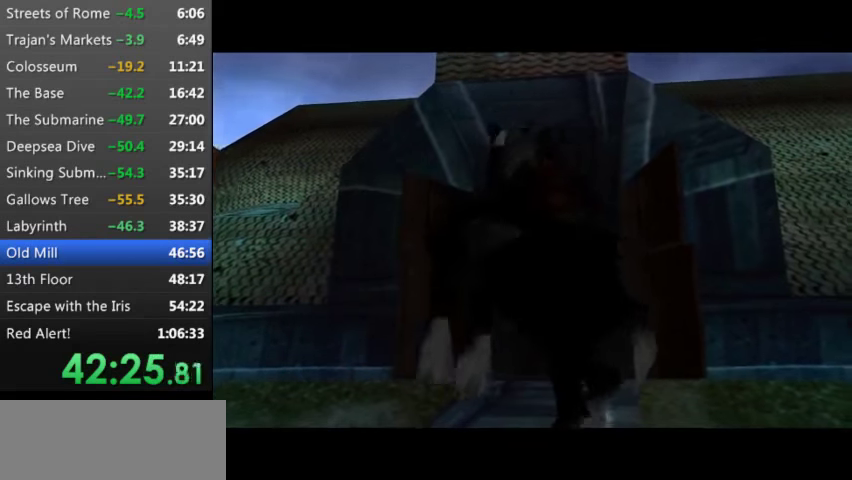
{"keys": ["down", "up"], "events": []}